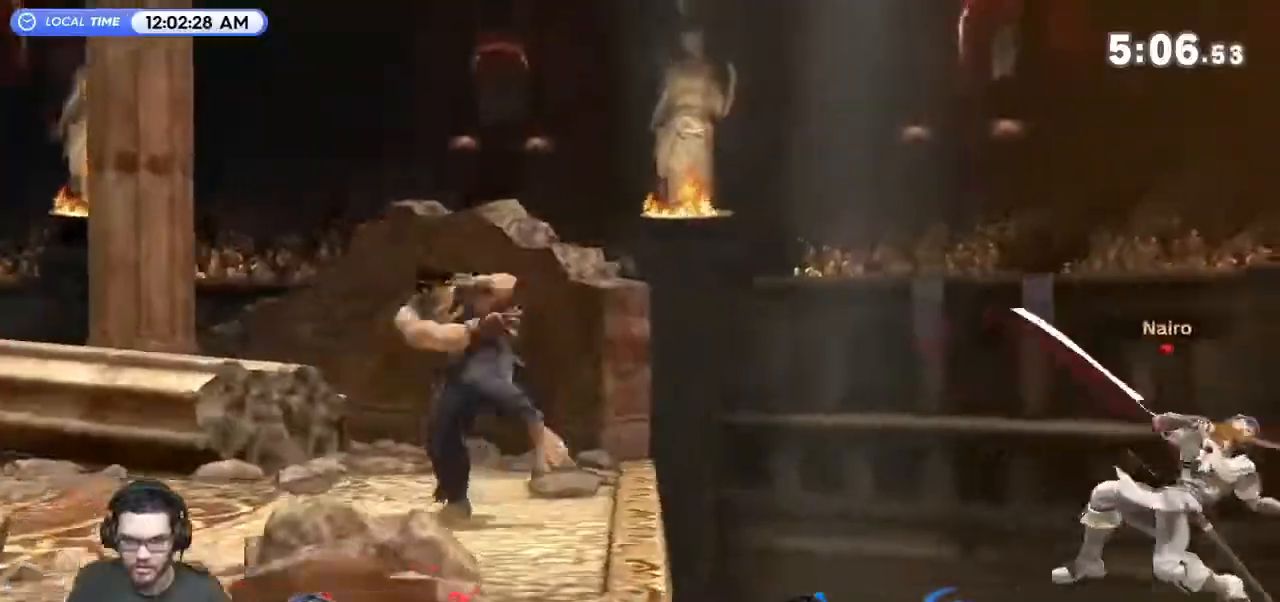
Gameplay with a controller (Nintendo layout); each line is a JSON object with the inputs held at the frame after it. "events" lists button and stick changes between this image and that frame as [ms after this image, input, new state], when the widget could be followed in between. Not read: L3 R3.
{"buttons": ["A"], "left_stick": "left", "right_stick": "center", "events": [[33, "Y", "down"], [167, "Y", "up"], [233, "Y", "down"], [333, "left_stick", "center"], [400, "Y", "up"], [433, "A", "down"], [500, "left_stick", "left"]]}
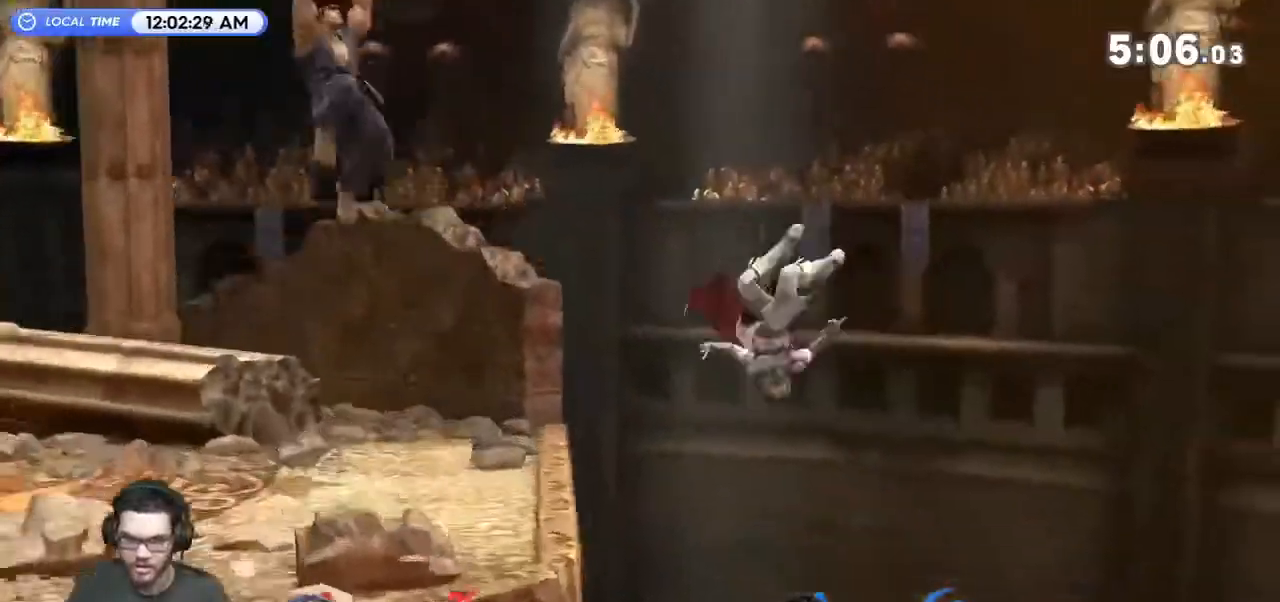
{"buttons": ["R1"], "left_stick": "center", "right_stick": "center", "events": [[233, "A", "up"], [267, "left_stick", "down-left"], [400, "left_stick", "center"], [433, "R1", "down"]]}
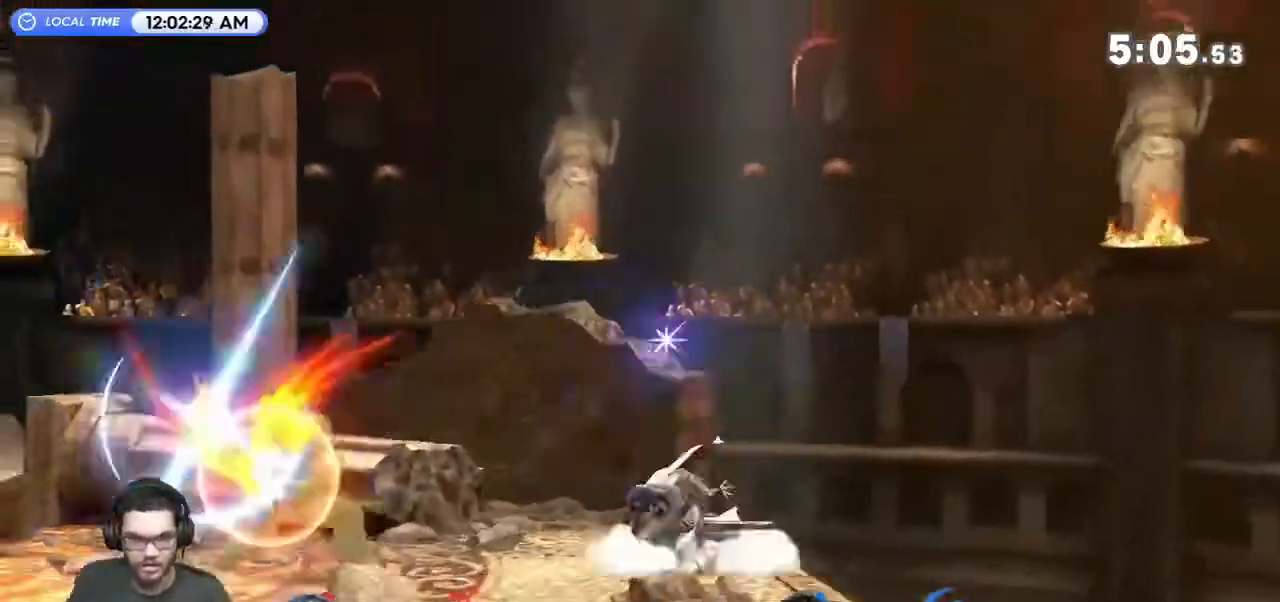
{"buttons": [], "left_stick": "center", "right_stick": "center", "events": [[300, "R1", "up"]]}
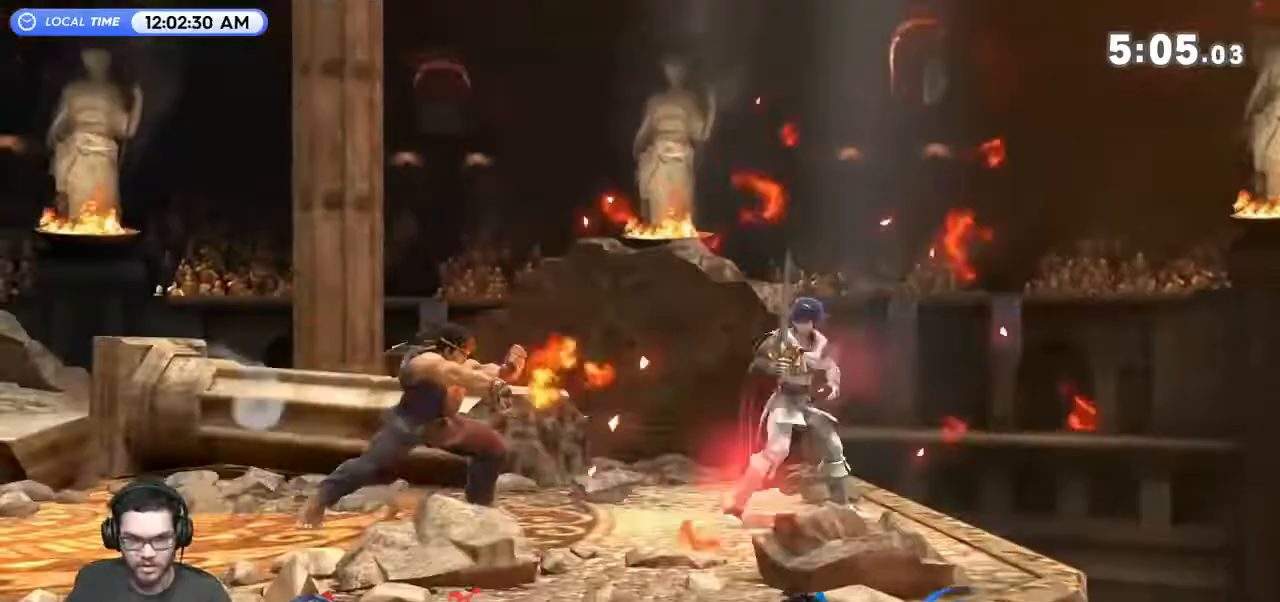
{"buttons": ["A"], "left_stick": "left", "right_stick": "center", "events": [[67, "left_stick", "left"], [133, "Y", "down"], [133, "left_stick", "center"], [167, "A", "down"], [167, "Y", "up"], [200, "left_stick", "left"], [233, "A", "up"], [333, "A", "down"], [433, "A", "up"], [467, "A", "down"]]}
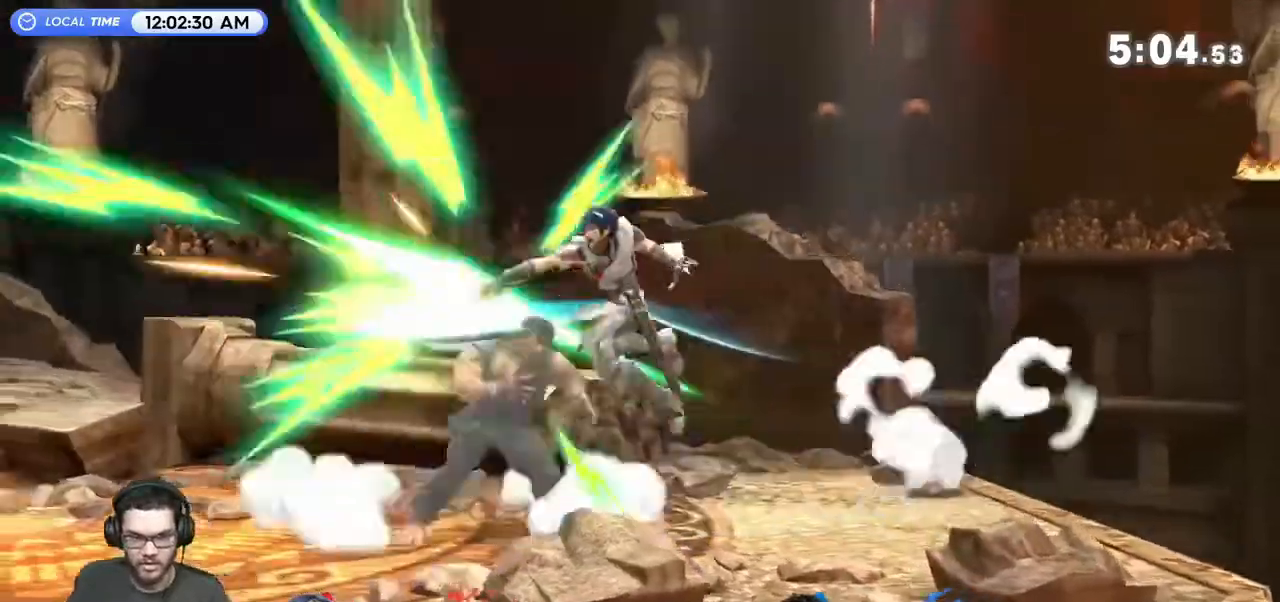
{"buttons": ["A"], "left_stick": "left", "right_stick": "center", "events": [[100, "A", "up"], [233, "left_stick", "down-left"], [367, "left_stick", "left"], [500, "A", "down"]]}
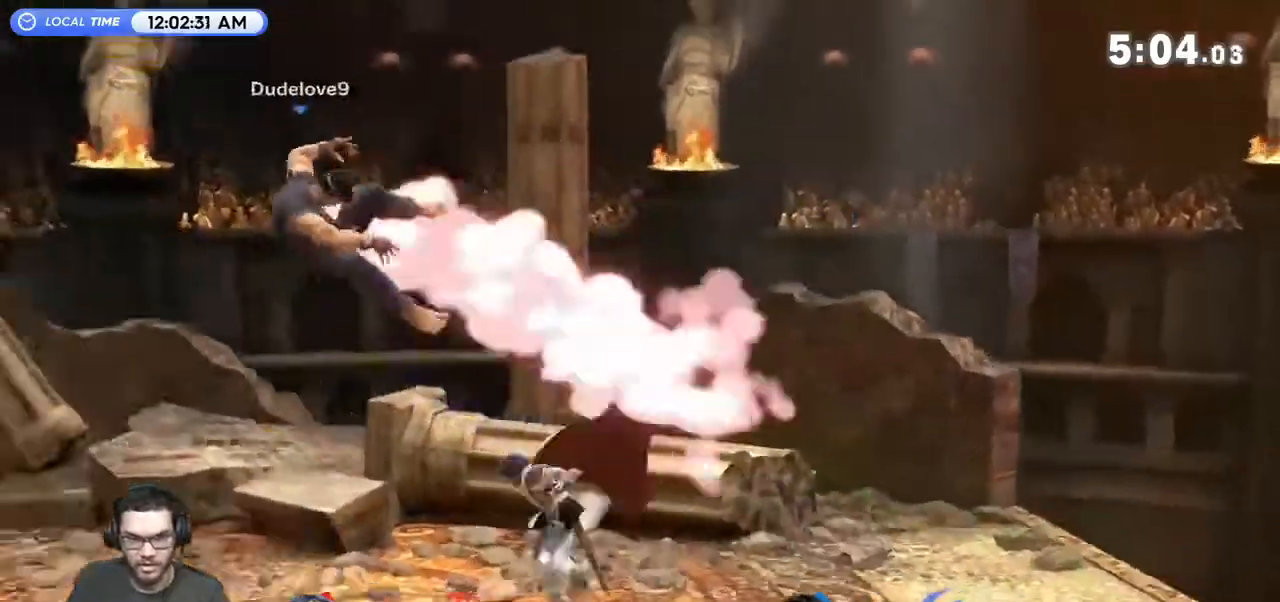
{"buttons": [], "left_stick": "center", "right_stick": "center", "events": [[233, "A", "up"], [433, "left_stick", "center"]]}
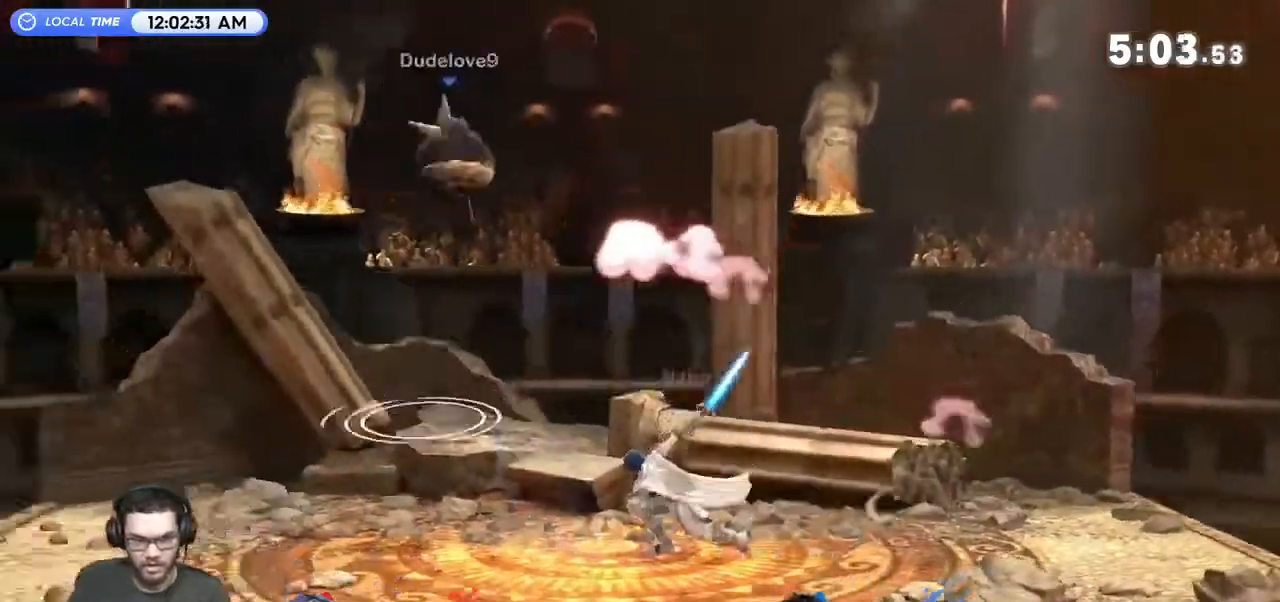
{"buttons": [], "left_stick": "center", "right_stick": "center", "events": [[133, "Y", "down"], [167, "left_stick", "up"], [200, "A", "down"], [233, "Y", "up"], [267, "left_stick", "center"], [300, "A", "up"]]}
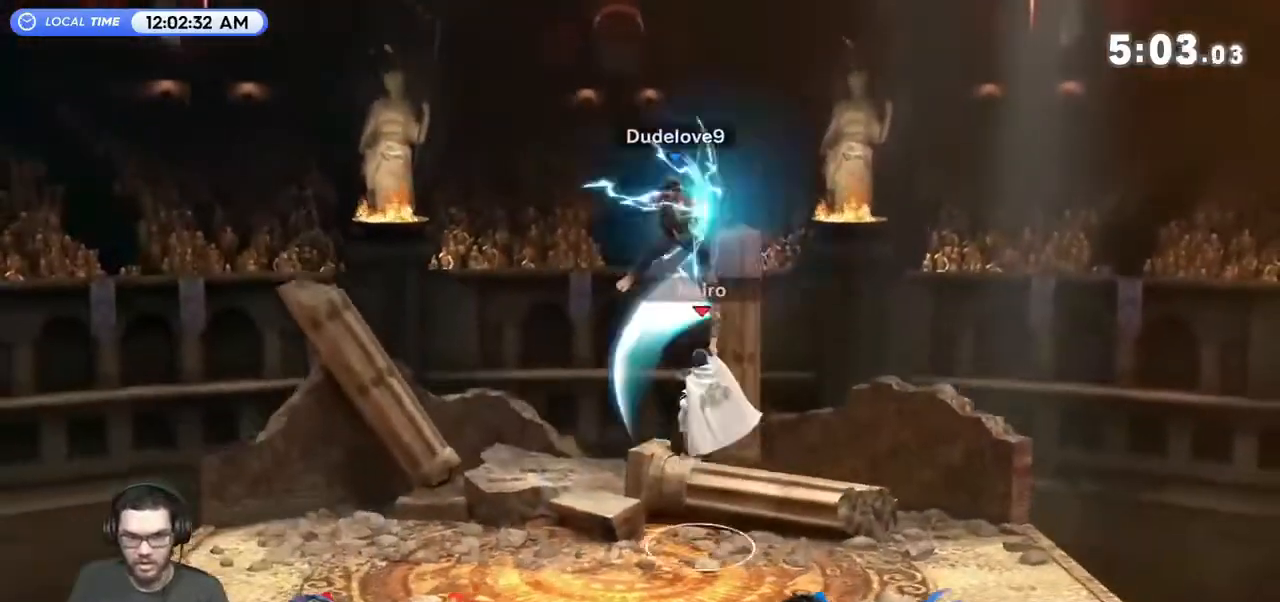
{"buttons": [], "left_stick": "right", "right_stick": "center", "events": [[267, "left_stick", "right"]]}
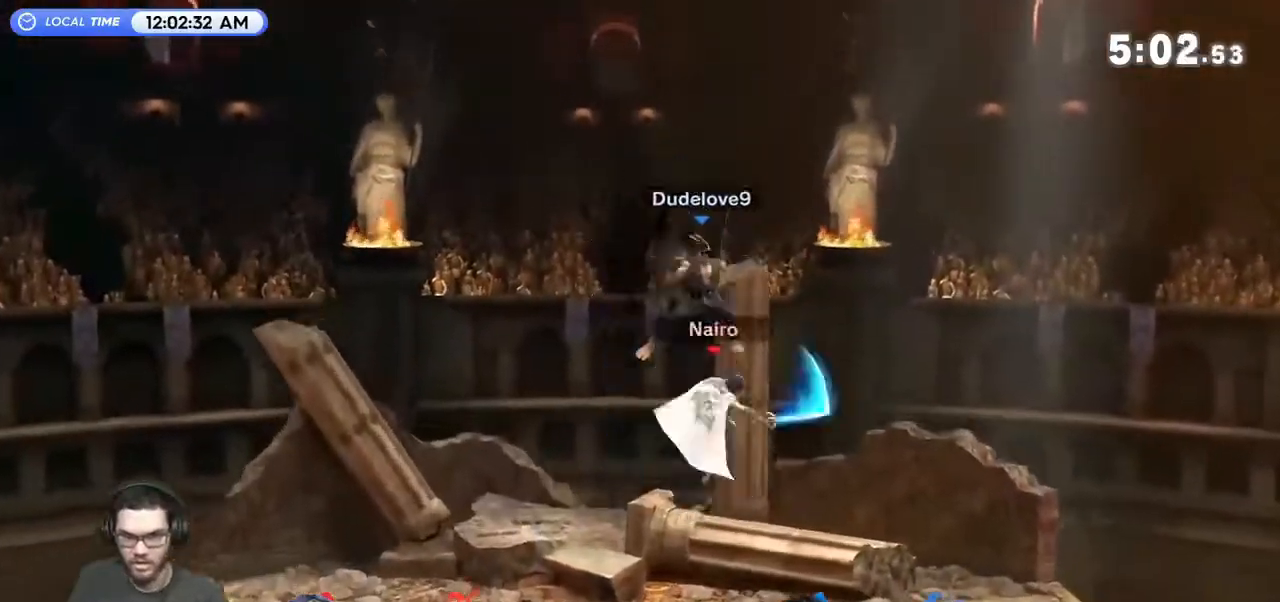
{"buttons": [], "left_stick": "down-left", "right_stick": "center", "events": [[300, "left_stick", "left"], [467, "left_stick", "down-left"]]}
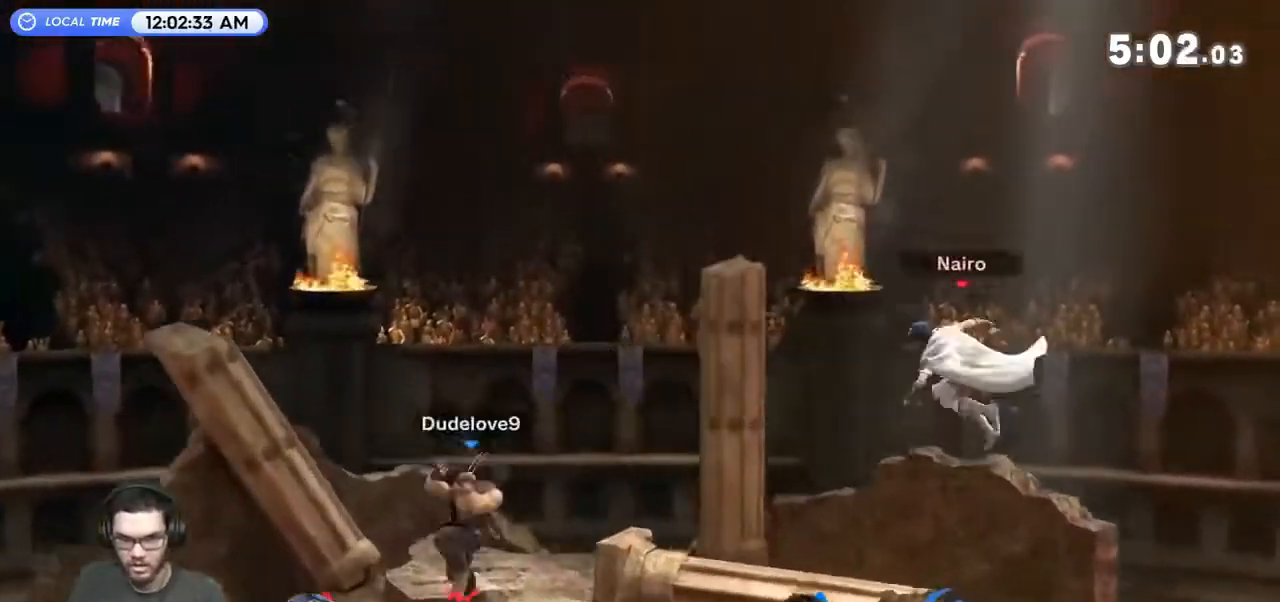
{"buttons": [], "left_stick": "right", "right_stick": "center", "events": [[100, "left_stick", "center"], [200, "left_stick", "left"], [267, "Y", "down"], [467, "left_stick", "right"], [500, "Y", "up"]]}
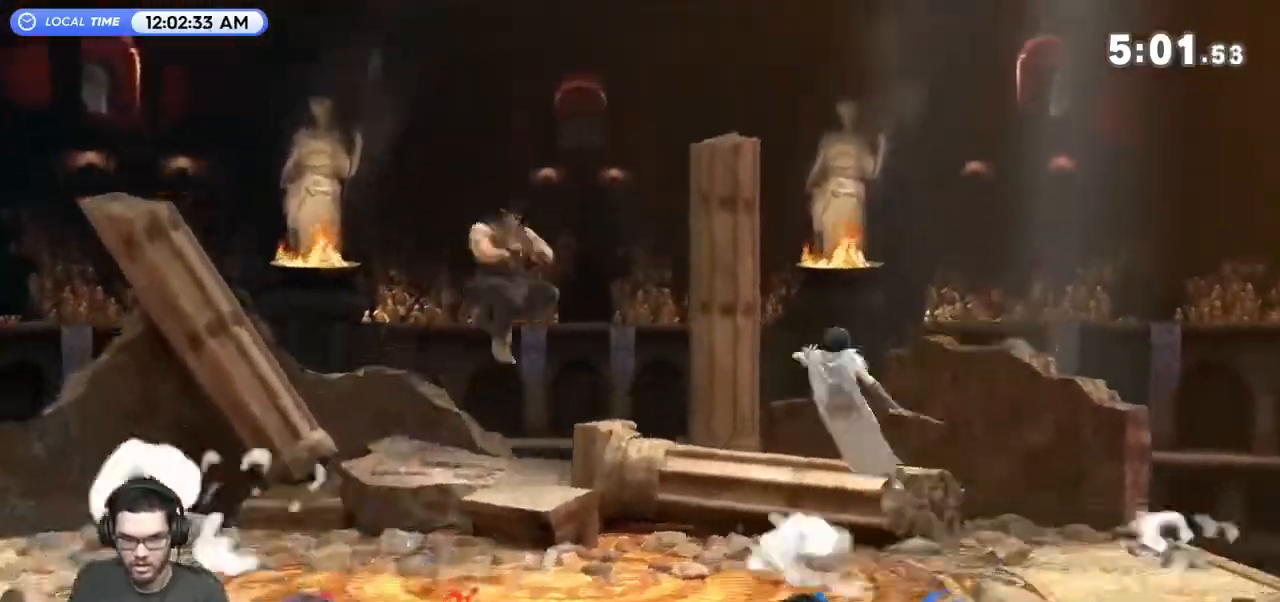
{"buttons": [], "left_stick": "down-right", "right_stick": "center", "events": [[333, "right_stick", "down"], [433, "right_stick", "center"], [500, "left_stick", "down-right"]]}
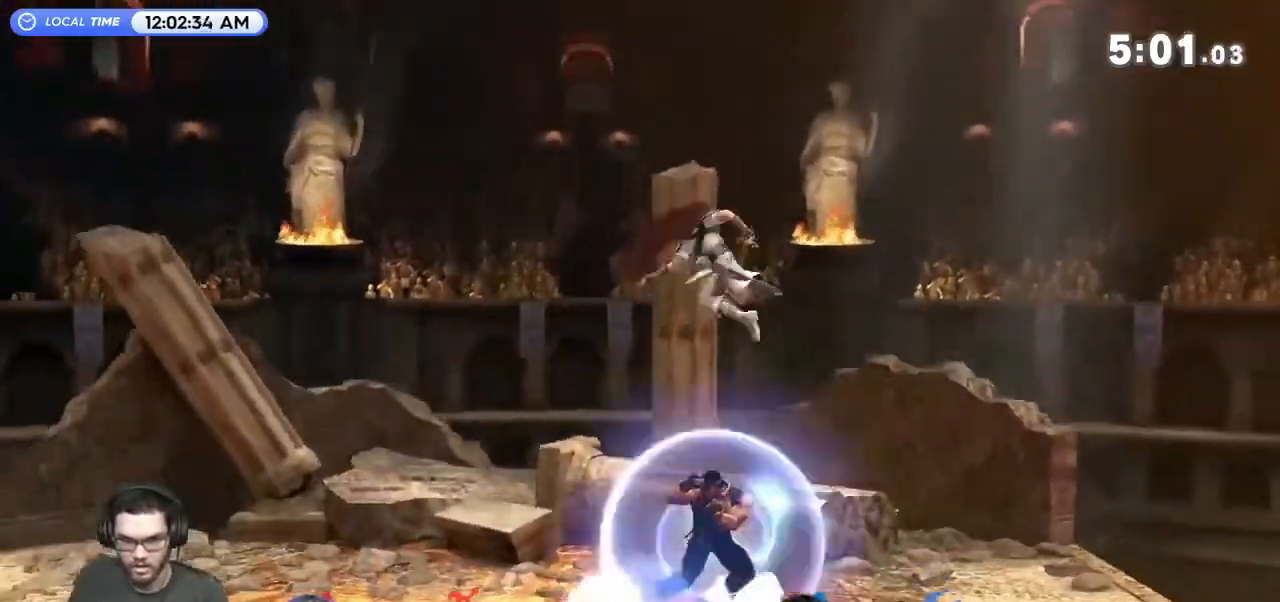
{"buttons": [], "left_stick": "up", "right_stick": "center", "events": [[33, "left_stick", "down"], [100, "left_stick", "right"], [233, "left_stick", "up"]]}
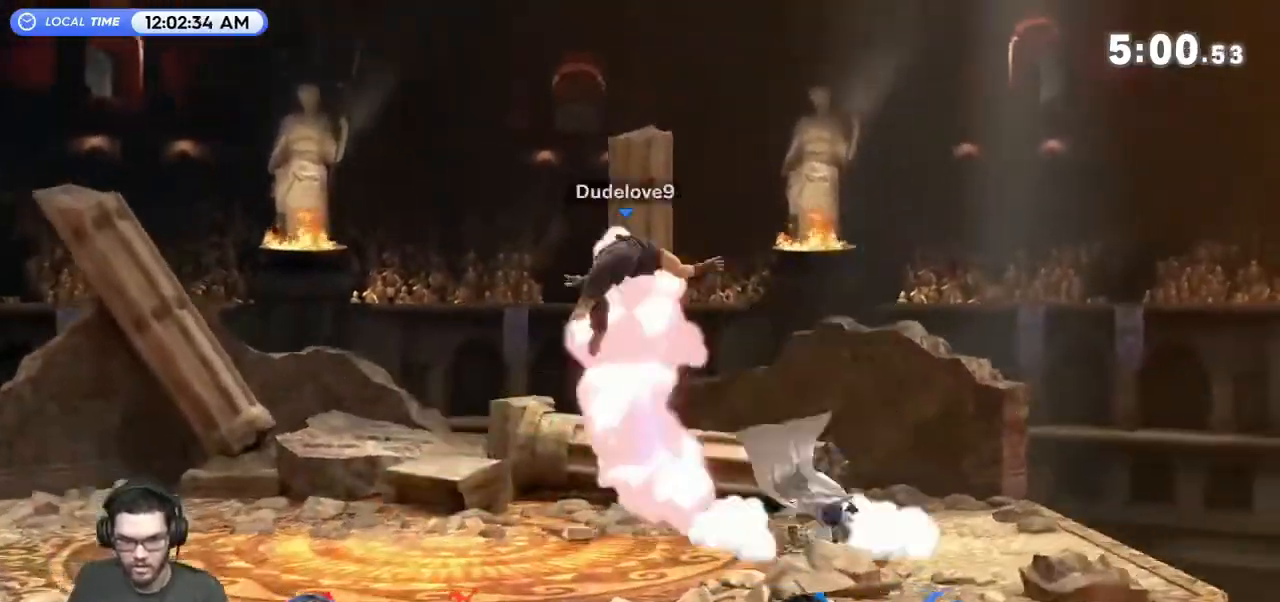
{"buttons": [], "left_stick": "left", "right_stick": "center", "events": [[33, "left_stick", "center"], [167, "A", "down"], [167, "Y", "down"], [167, "left_stick", "left"], [233, "Y", "up"], [267, "A", "up"]]}
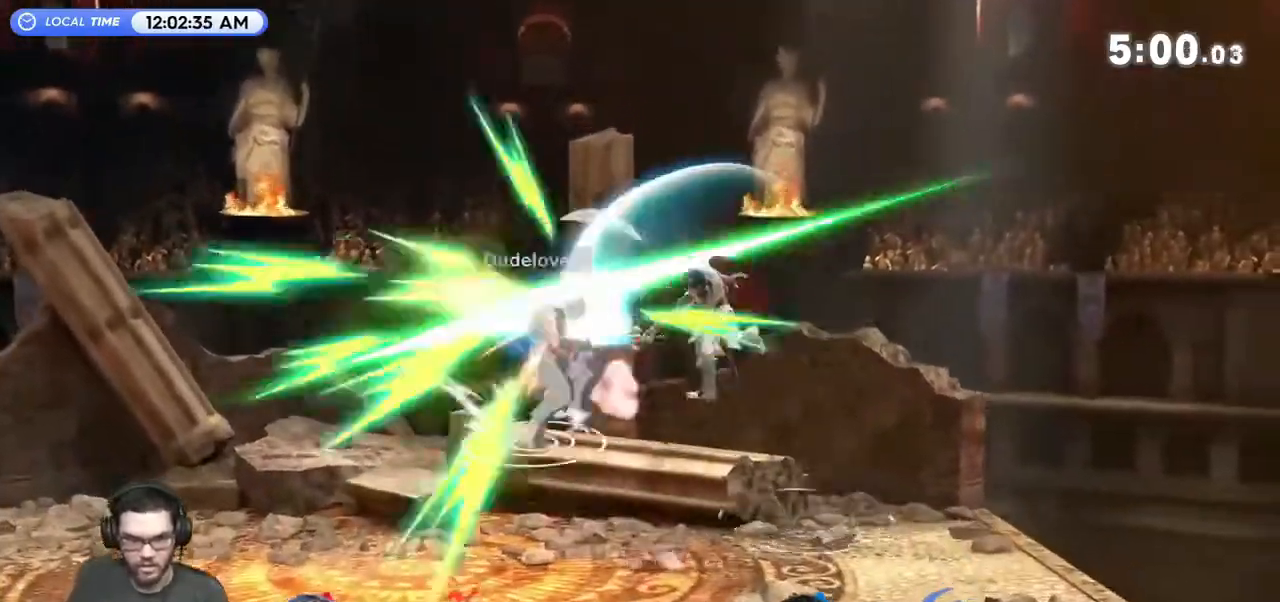
{"buttons": [], "left_stick": "down-left", "right_stick": "center", "events": [[467, "left_stick", "down-left"]]}
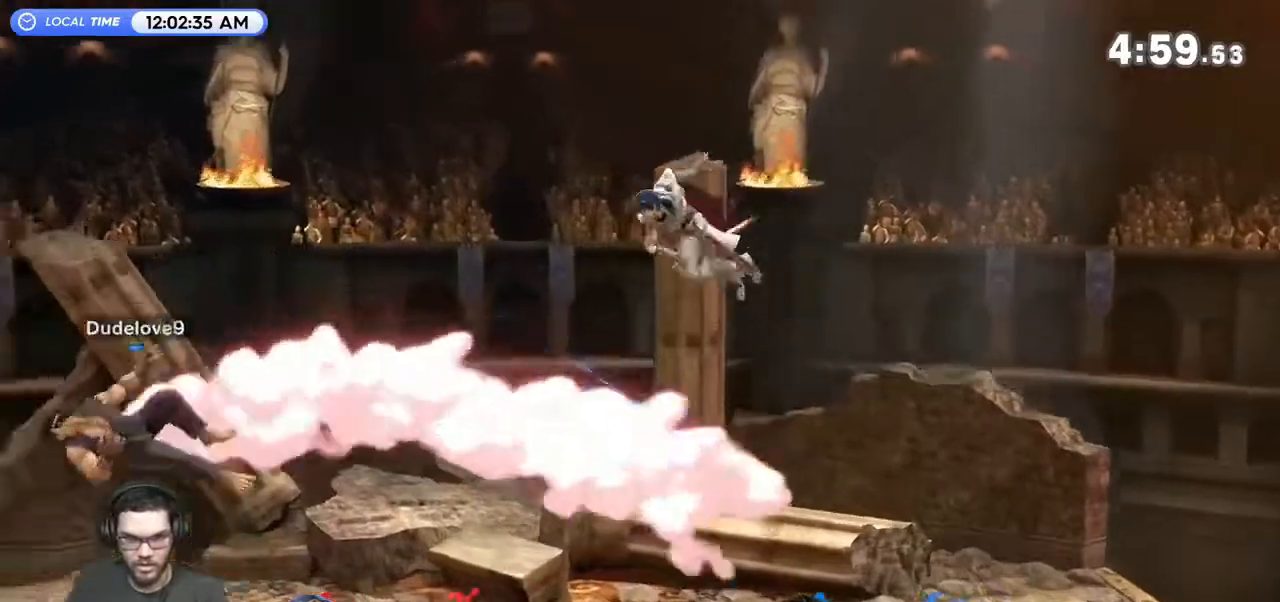
{"buttons": ["B"], "left_stick": "left", "right_stick": "center", "events": [[100, "left_stick", "center"], [200, "left_stick", "left"], [500, "B", "down"]]}
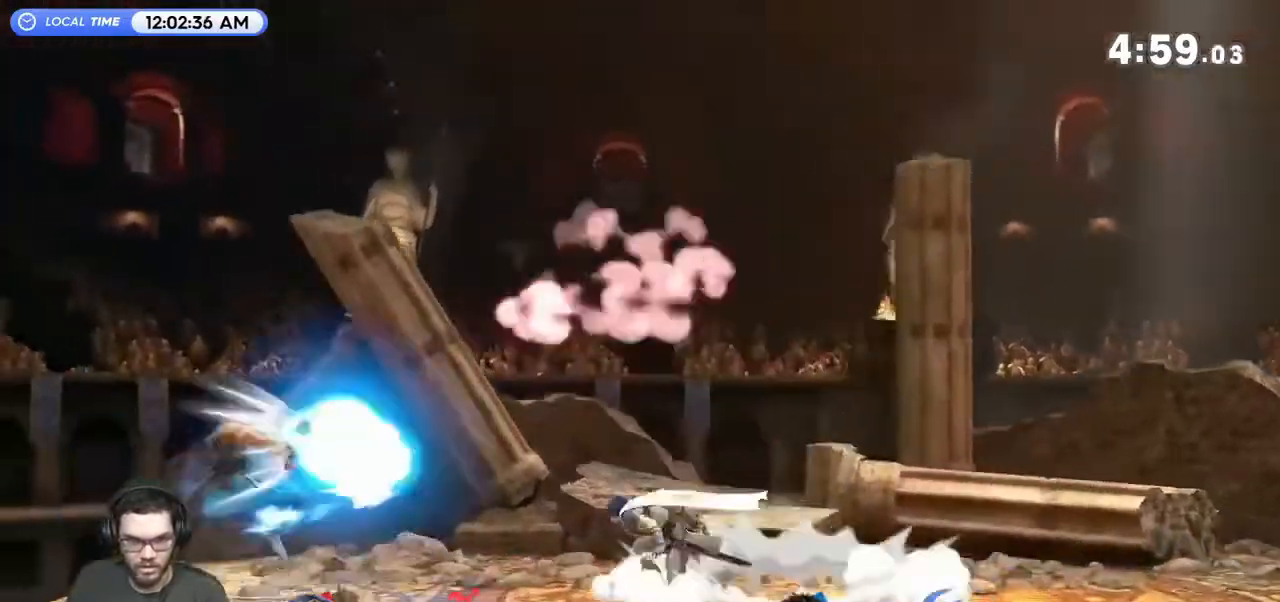
{"buttons": [], "left_stick": "center", "right_stick": "center", "events": [[100, "B", "up"], [467, "left_stick", "center"]]}
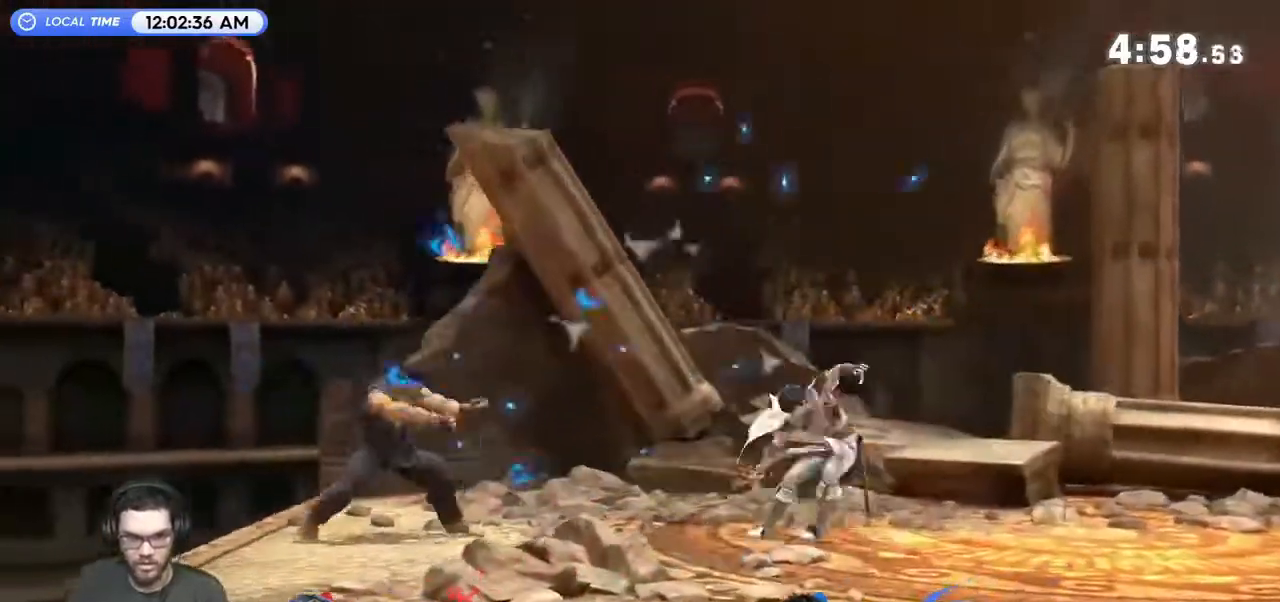
{"buttons": [], "left_stick": "left", "right_stick": "center", "events": [[133, "left_stick", "left"], [167, "Y", "down"], [200, "A", "down"], [267, "Y", "up"], [300, "A", "up"], [367, "A", "down"], [500, "A", "up"]]}
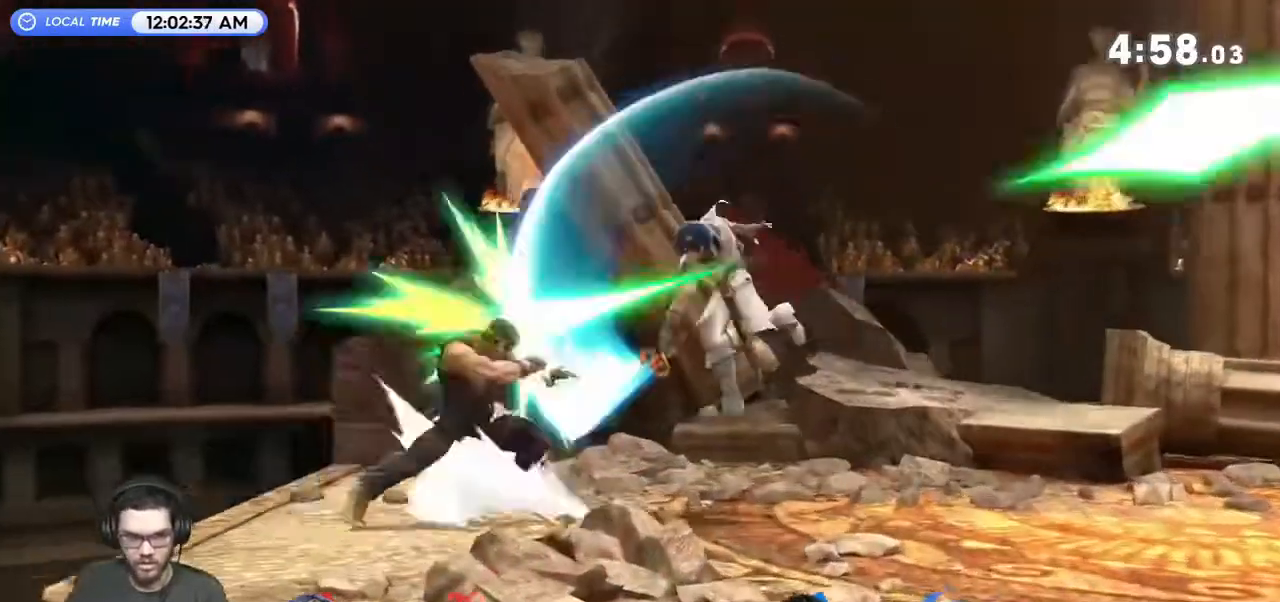
{"buttons": [], "left_stick": "down-left", "right_stick": "center", "events": [[267, "left_stick", "up-left"], [433, "left_stick", "down-left"]]}
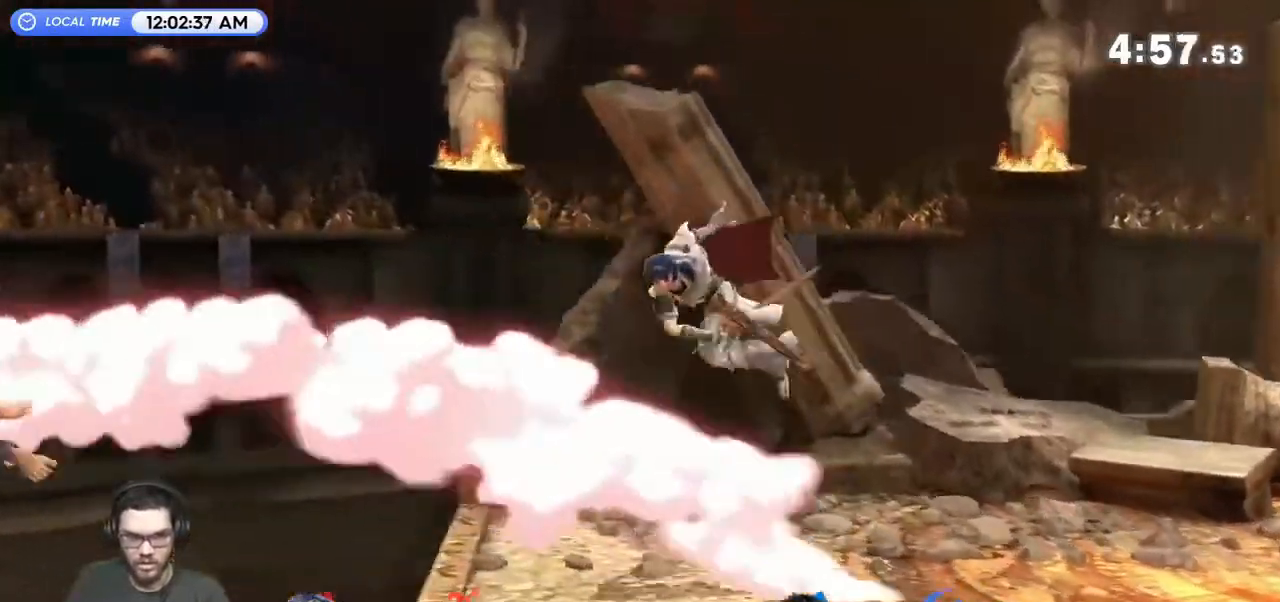
{"buttons": [], "left_stick": "center", "right_stick": "center", "events": [[33, "left_stick", "center"]]}
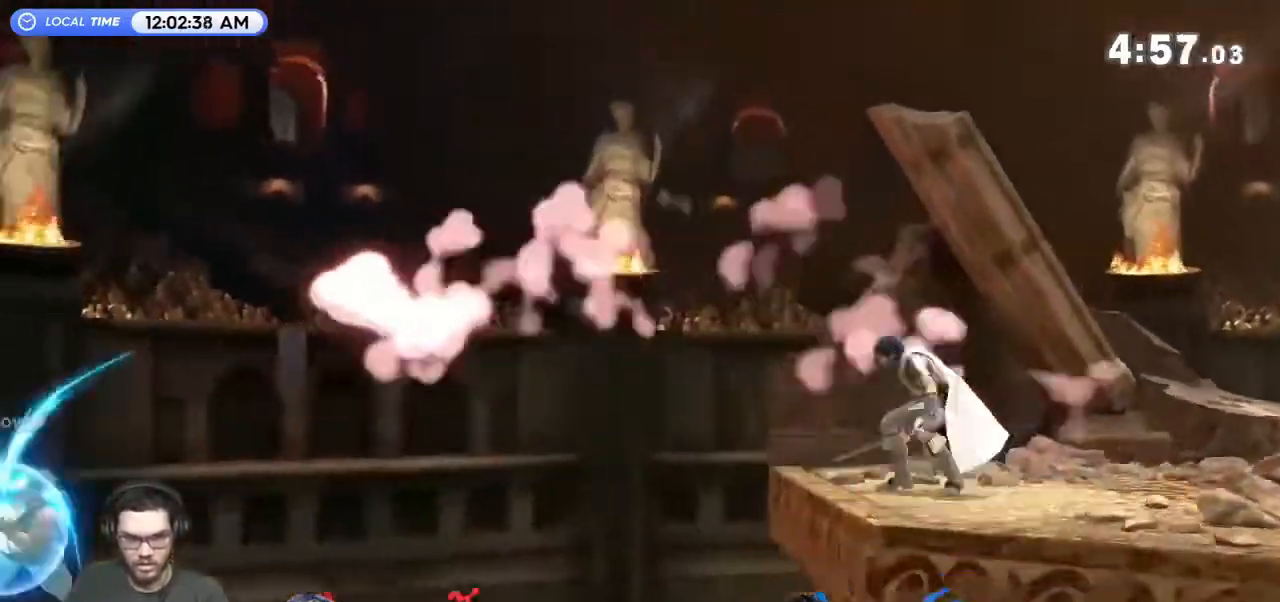
{"buttons": [], "left_stick": "center", "right_stick": "center", "events": [[400, "R1", "down"], [500, "R1", "up"]]}
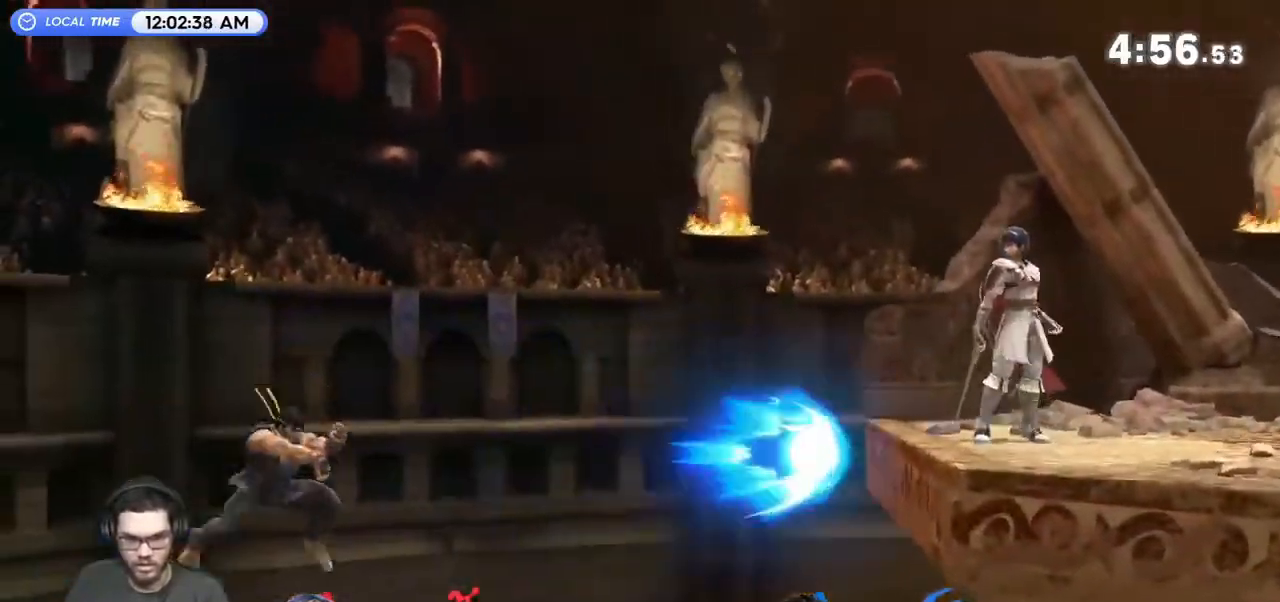
{"buttons": [], "left_stick": "down-right", "right_stick": "center", "events": [[167, "left_stick", "left"], [433, "left_stick", "down-right"]]}
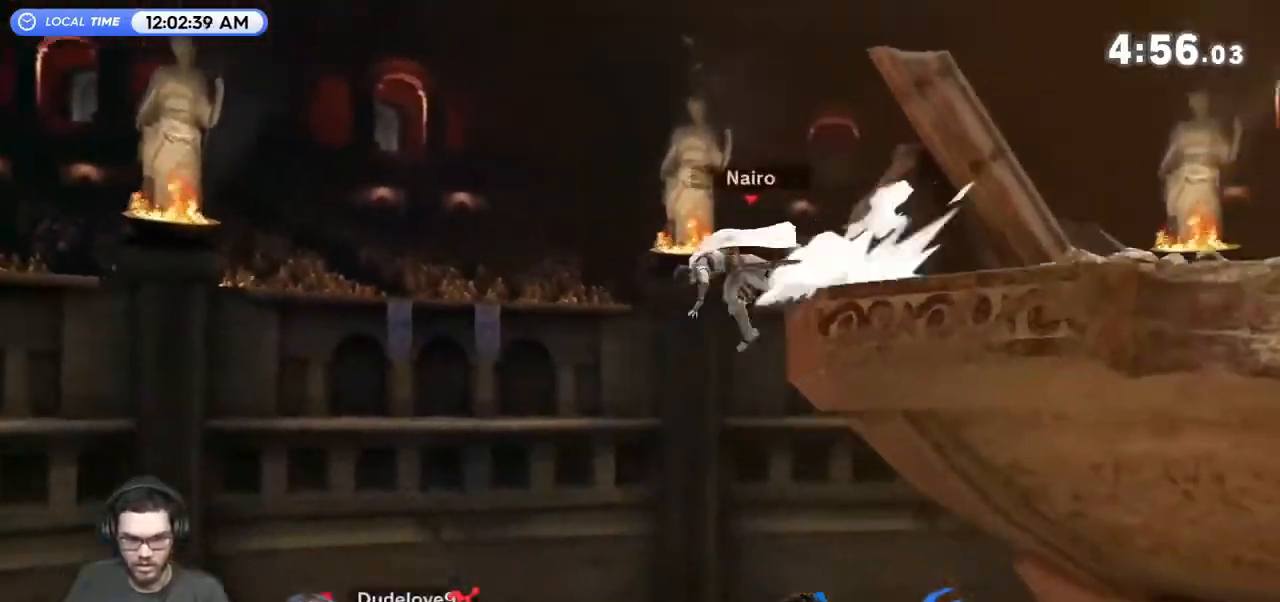
{"buttons": [], "left_stick": "right", "right_stick": "center", "events": [[67, "Y", "down"], [100, "left_stick", "right"], [167, "Y", "up"]]}